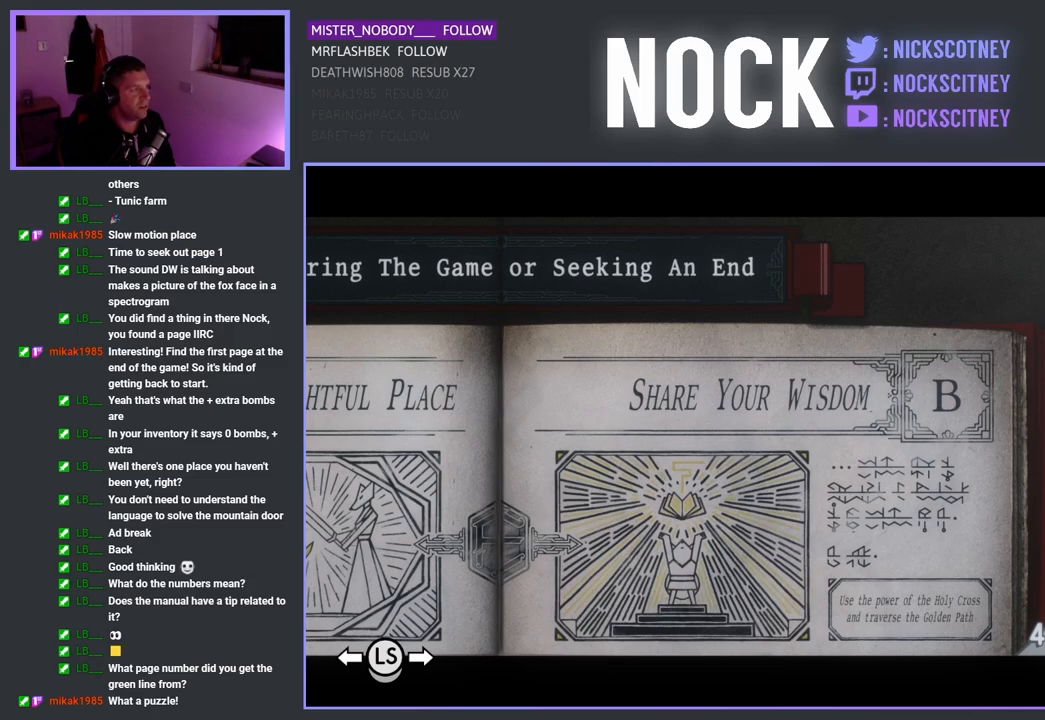
Gameplay with a controller (PlayStation layout); each line is a JSON object with the inputs held at the frame after it. "events" lists button and stick changes between this image and that frame as [ms after this image, input, new state], when the widget could be followed in between. Not read: right_stick.
{"buttons": ["DPAD_LEFT"], "left_stick": "center", "events": [[317, "DPAD_LEFT", "down"]]}
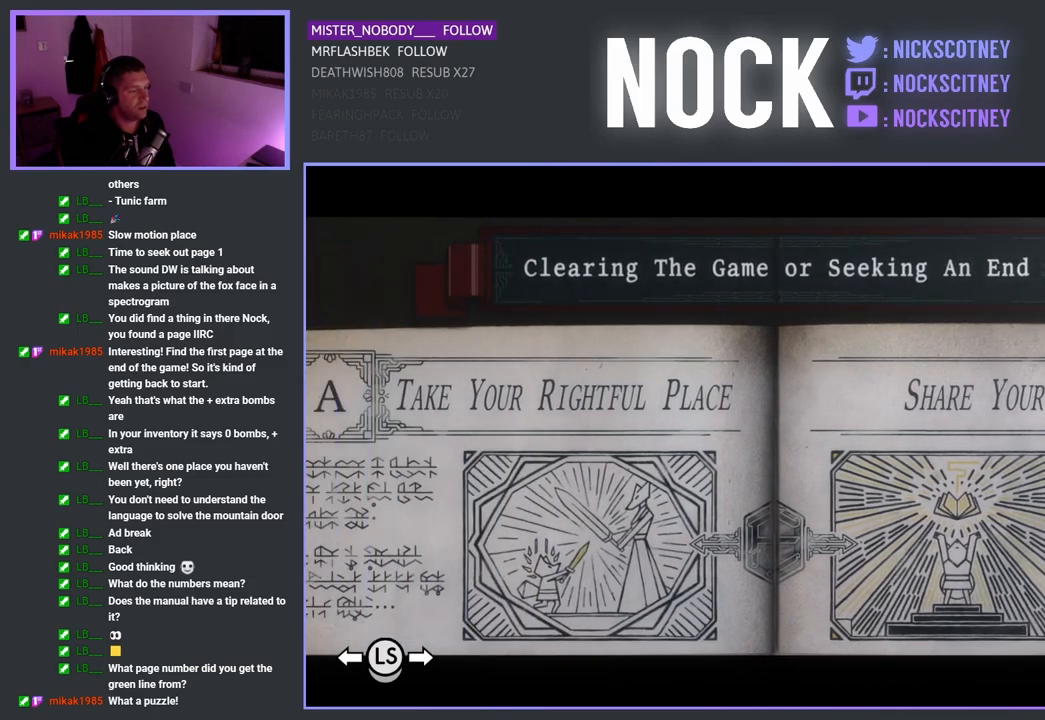
{"buttons": ["DPAD_LEFT"], "left_stick": "center", "events": []}
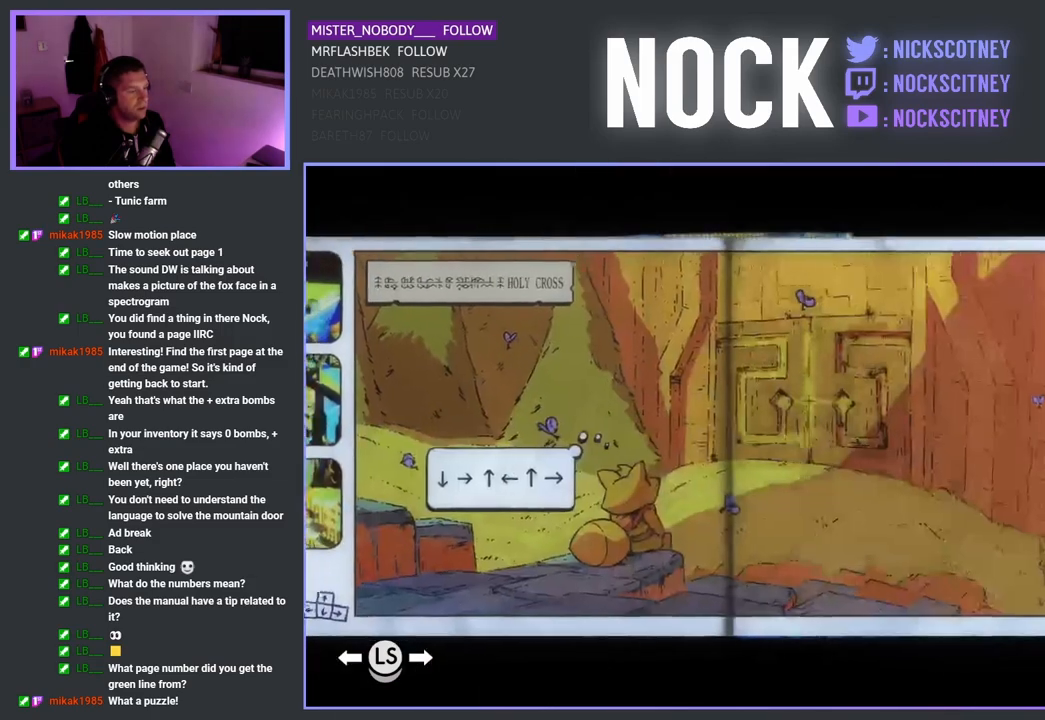
{"buttons": ["DPAD_LEFT"], "left_stick": "center", "events": []}
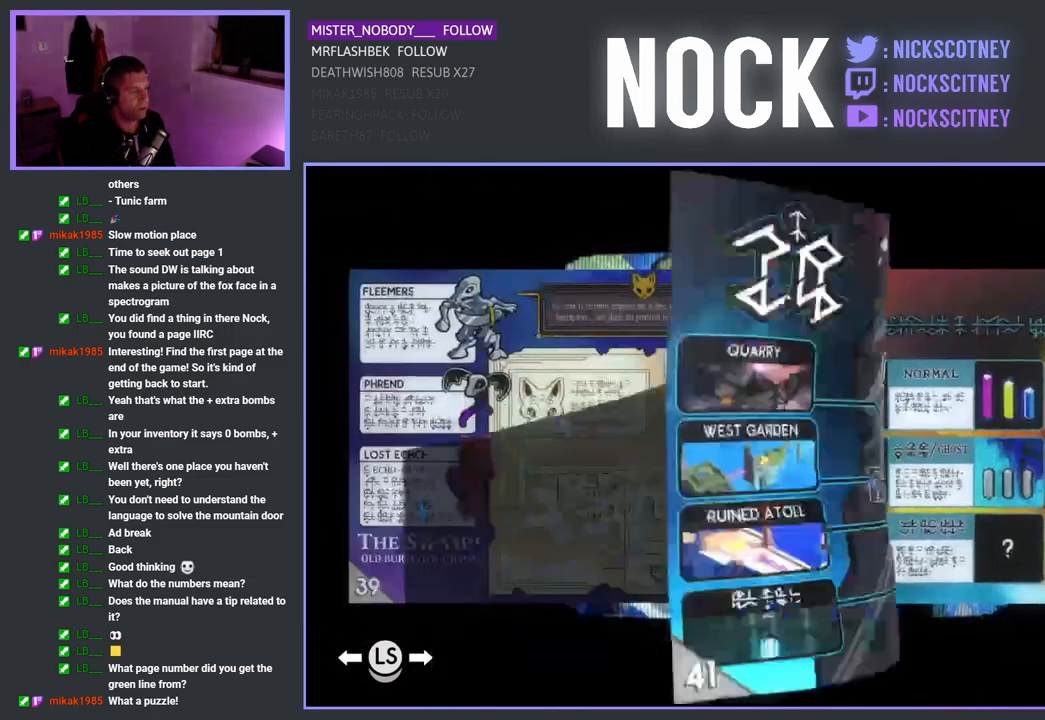
{"buttons": [], "left_stick": "center", "events": [[433, "DPAD_LEFT", "up"]]}
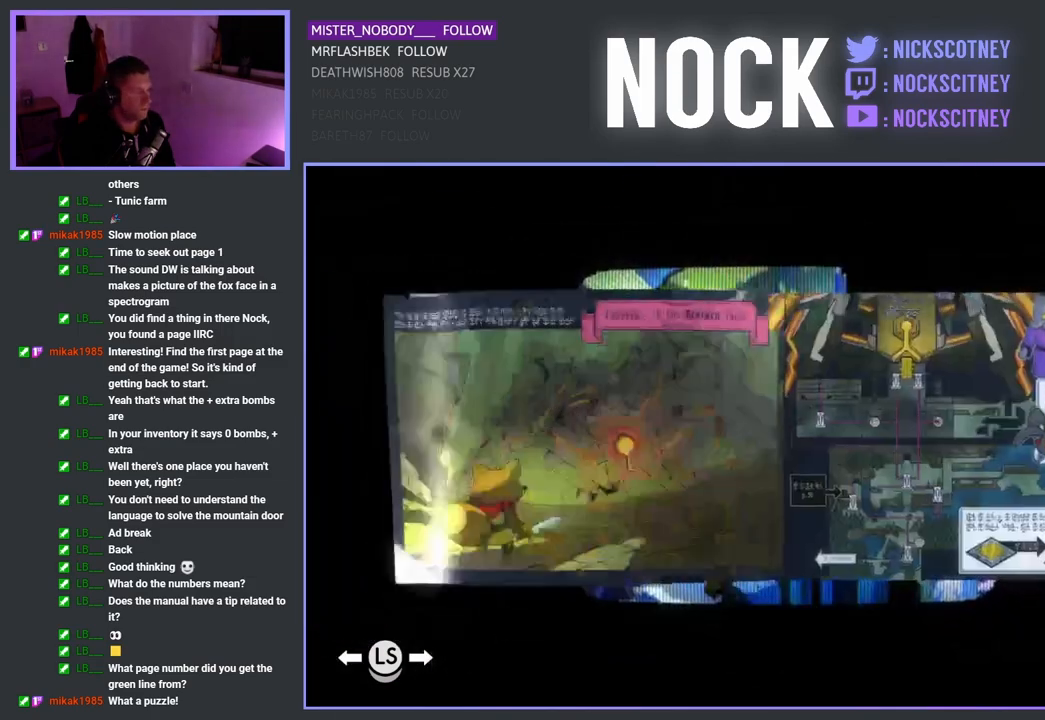
{"buttons": [], "left_stick": "center", "events": [[350, "DPAD_LEFT", "down"], [483, "DPAD_LEFT", "up"]]}
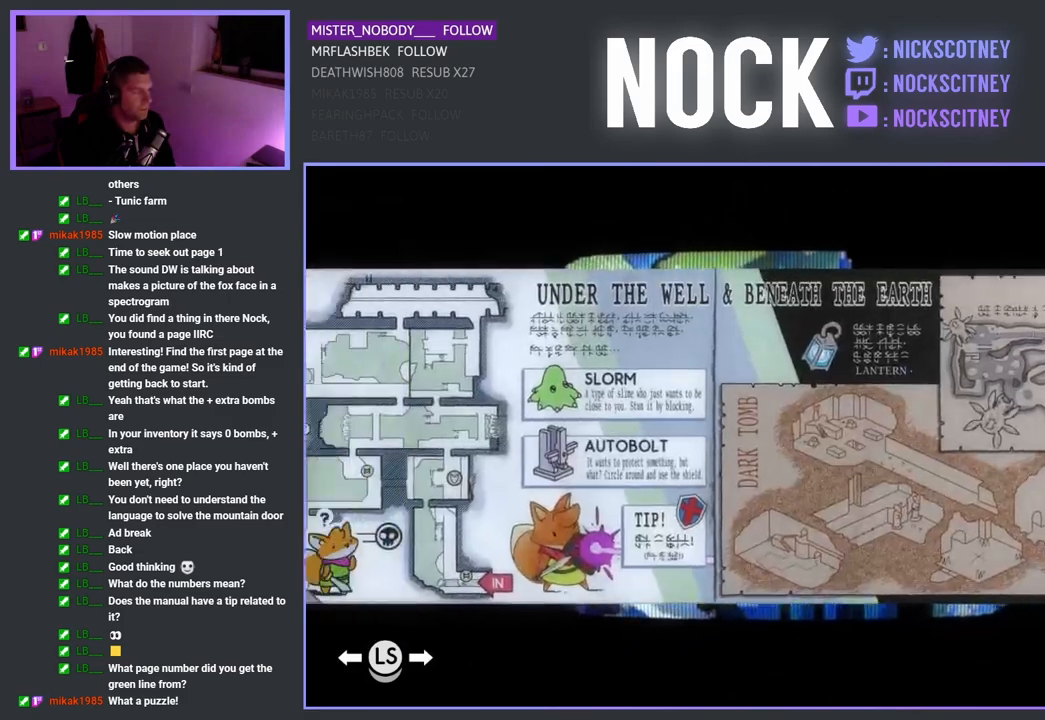
{"buttons": [], "left_stick": "center", "events": []}
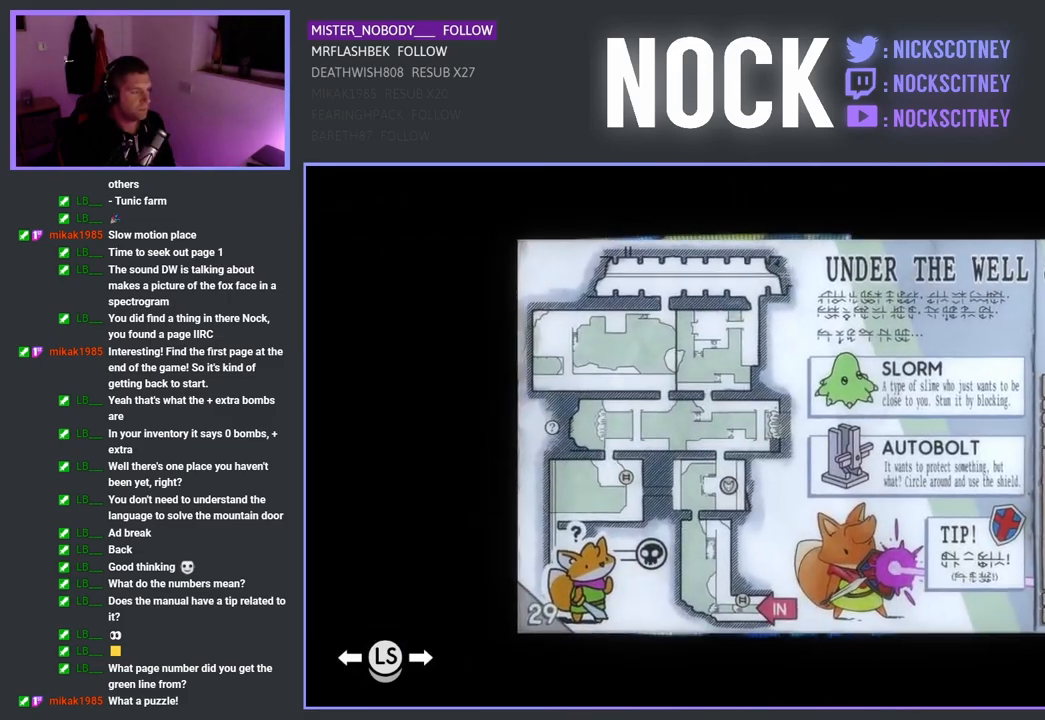
{"buttons": [], "left_stick": "center", "events": [[83, "DPAD_LEFT", "down"], [217, "DPAD_LEFT", "up"]]}